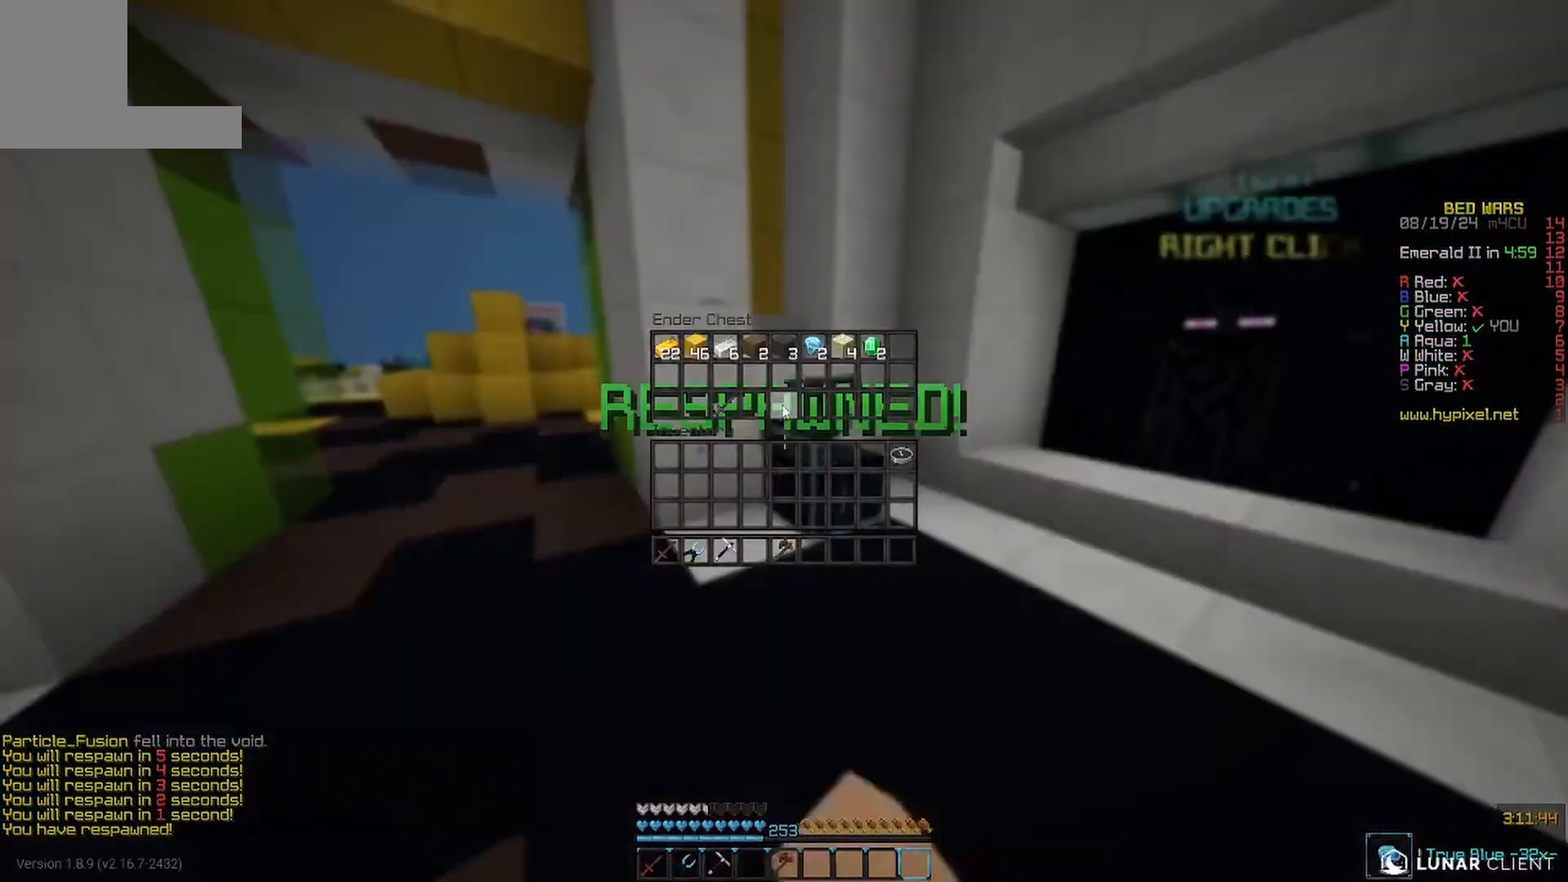
Gameplay with keyboard and mouse; each line is a JSON object with the keys and mouse buttons held at the frame after it. "events" lists presses ("down") and releases ("up") of "a", "d", "s", "w", "mouse_left" and "mouse_right" between this image and that frame as [ms after this image, input, new state], when the widget could be followed in between. "mouse_left", "mouse_right" = the "left", "right" buttons of the "mouse" list. No other keys are recorded. Fast repeated clicks can show as one long hold. Mouse movement is not recorded.
{"keys": [], "mouse": [], "events": []}
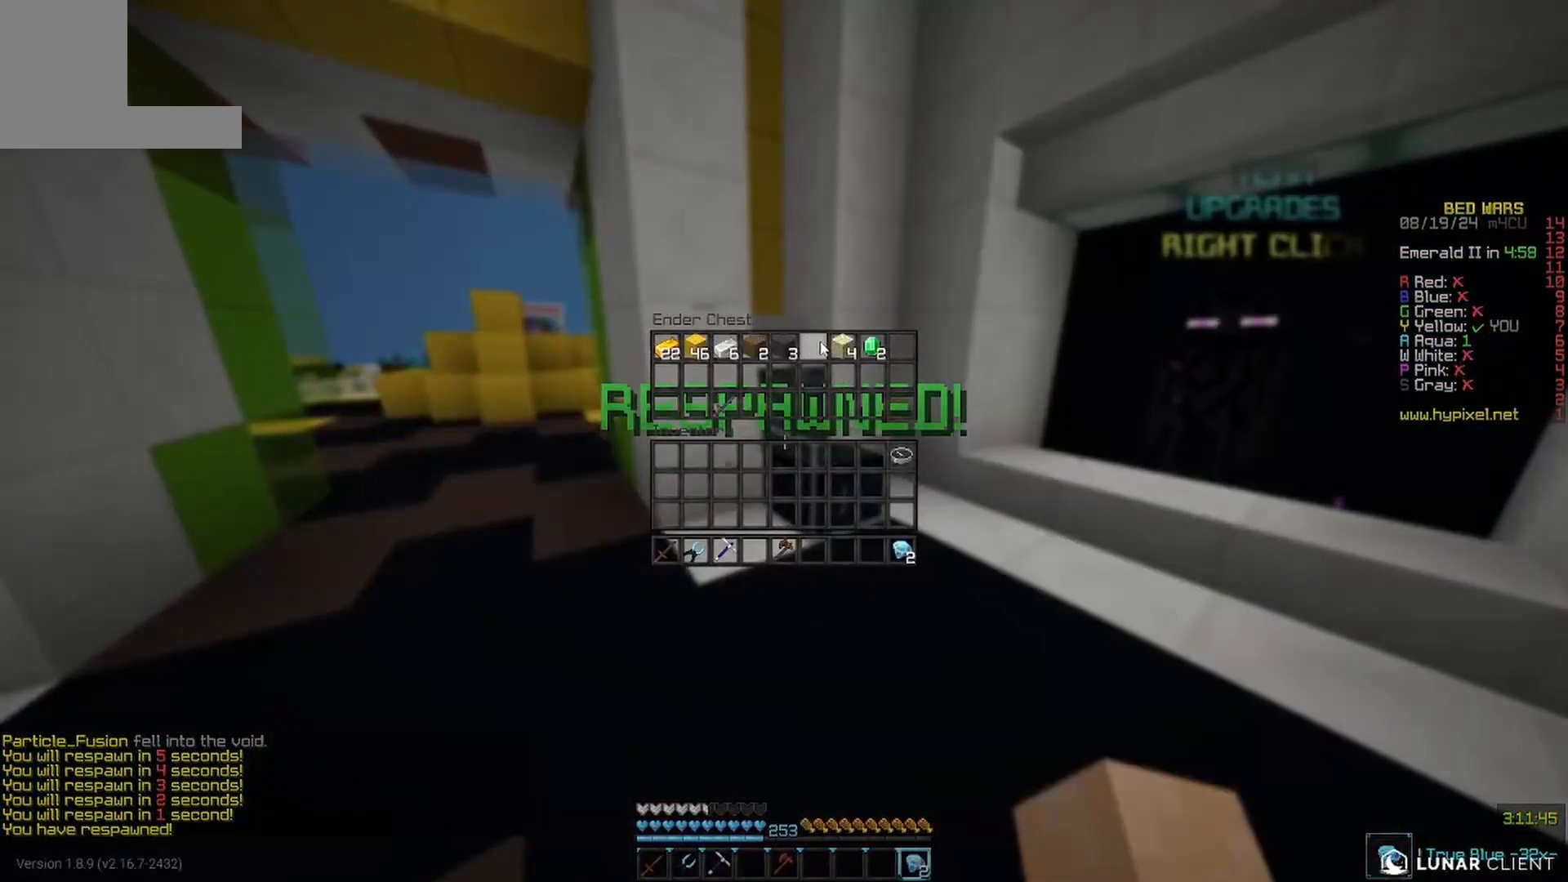
{"keys": ["w"], "mouse": [], "events": [[133, "w", "down"]]}
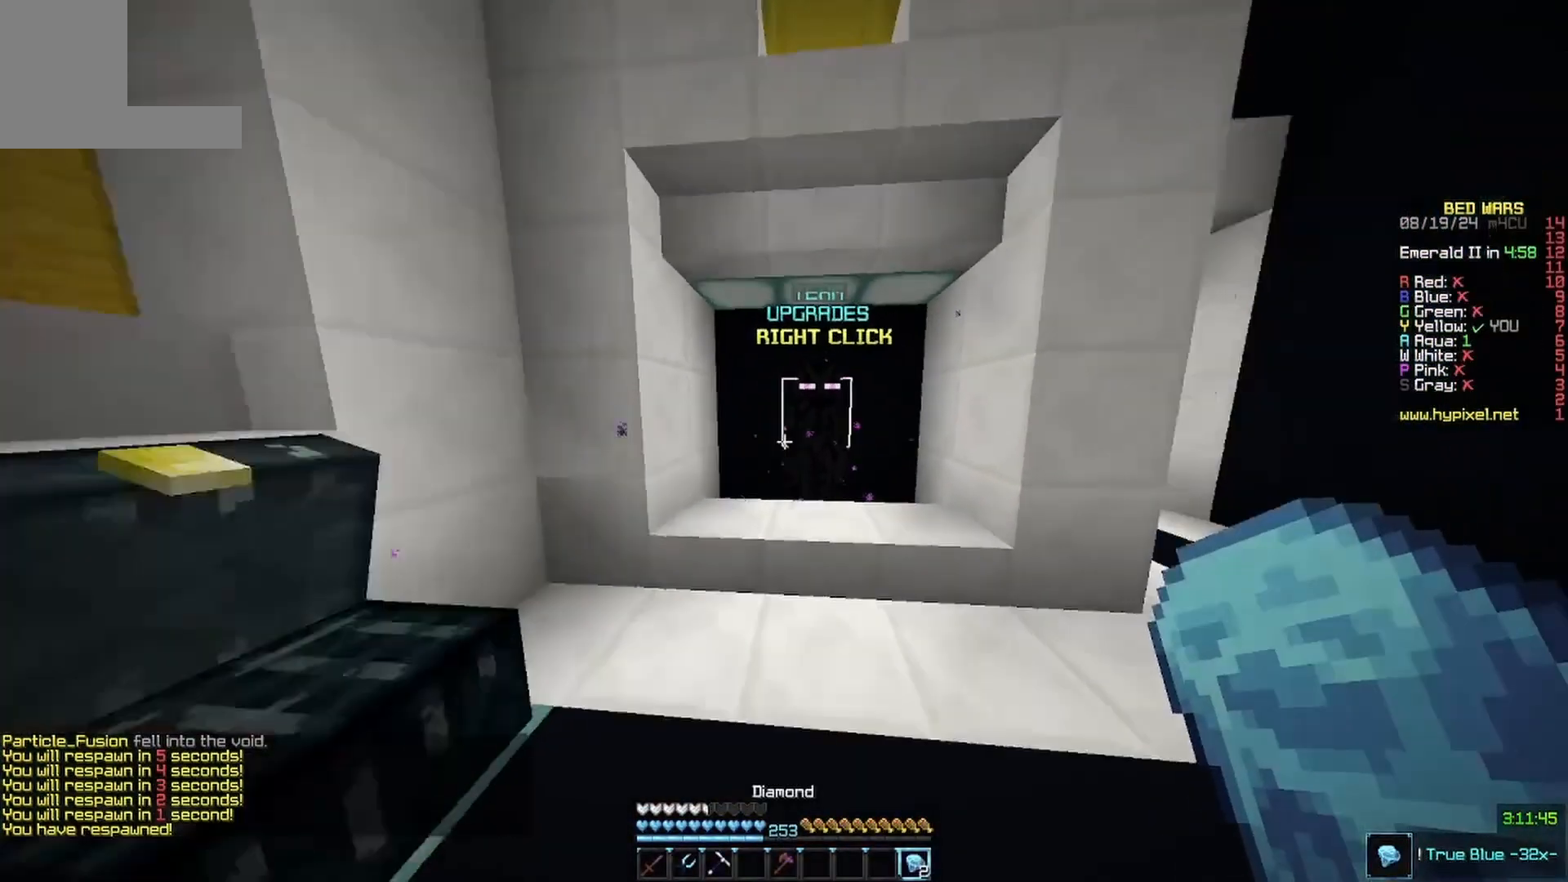
{"keys": [], "mouse": [], "events": [[133, "d", "down"], [133, "mouse_right", "down"], [200, "w", "up"], [233, "d", "up"], [233, "mouse_right", "up"]]}
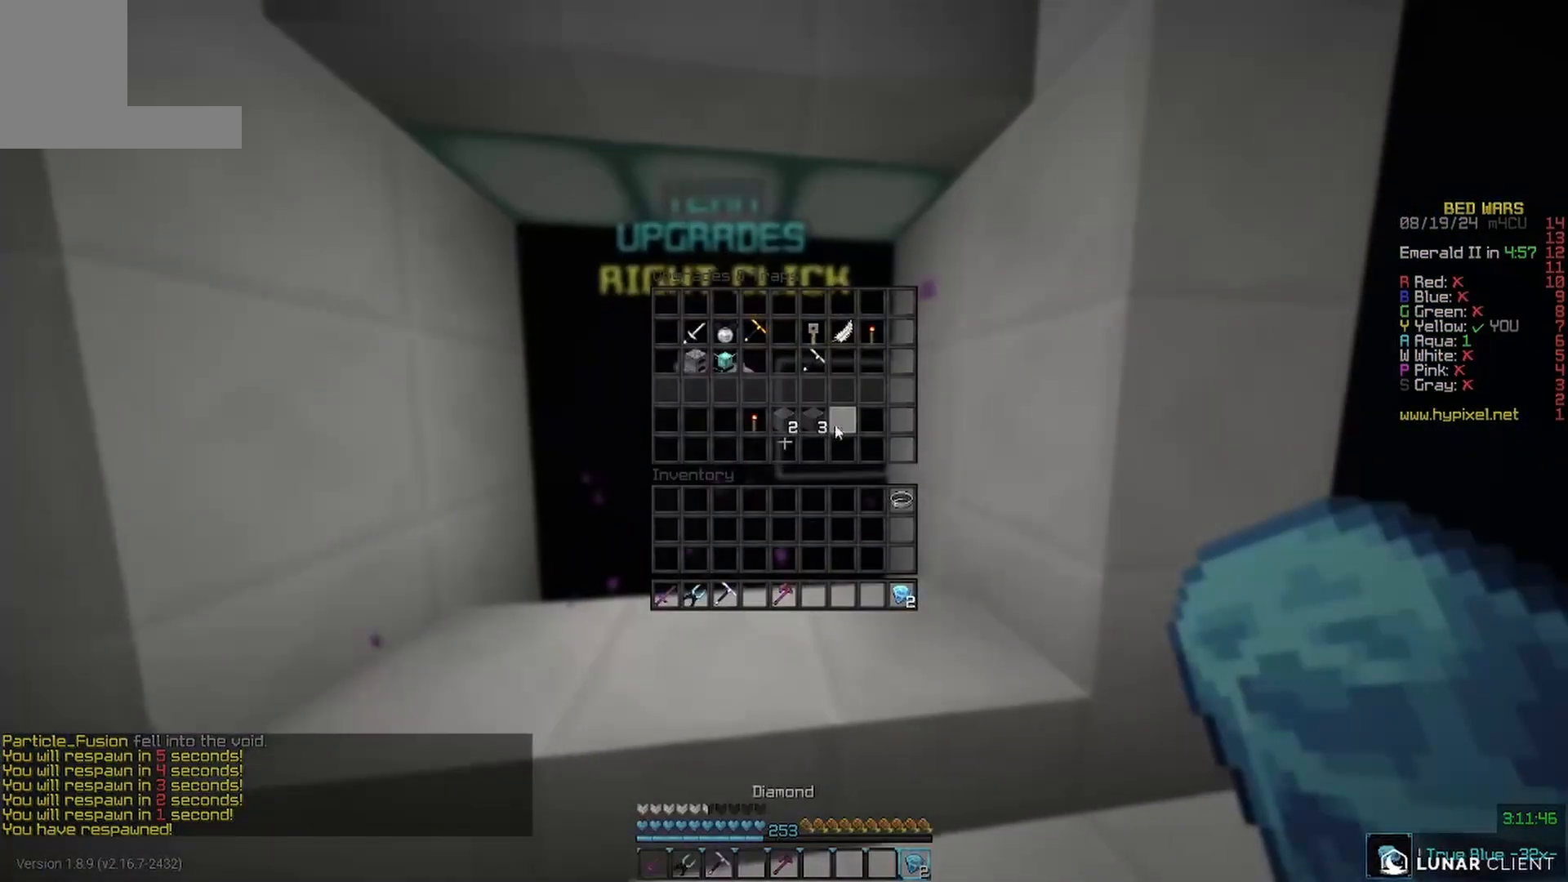
{"keys": [], "mouse": [], "events": []}
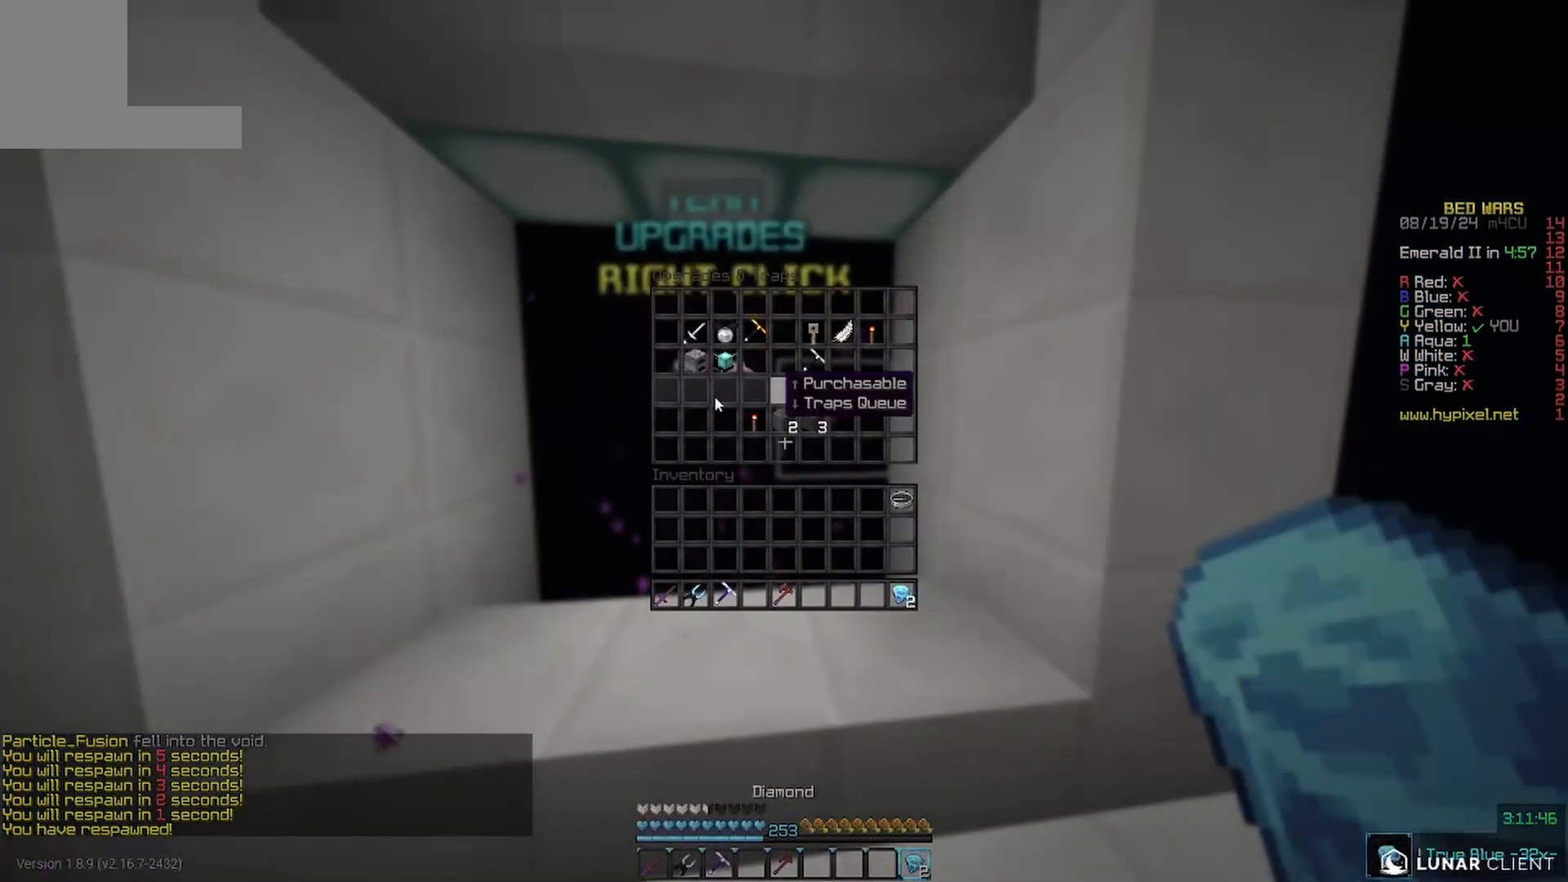
{"keys": [], "mouse": [], "events": [[167, "a", "down"], [333, "mouse_right", "down"], [400, "a", "up"], [500, "mouse_right", "up"]]}
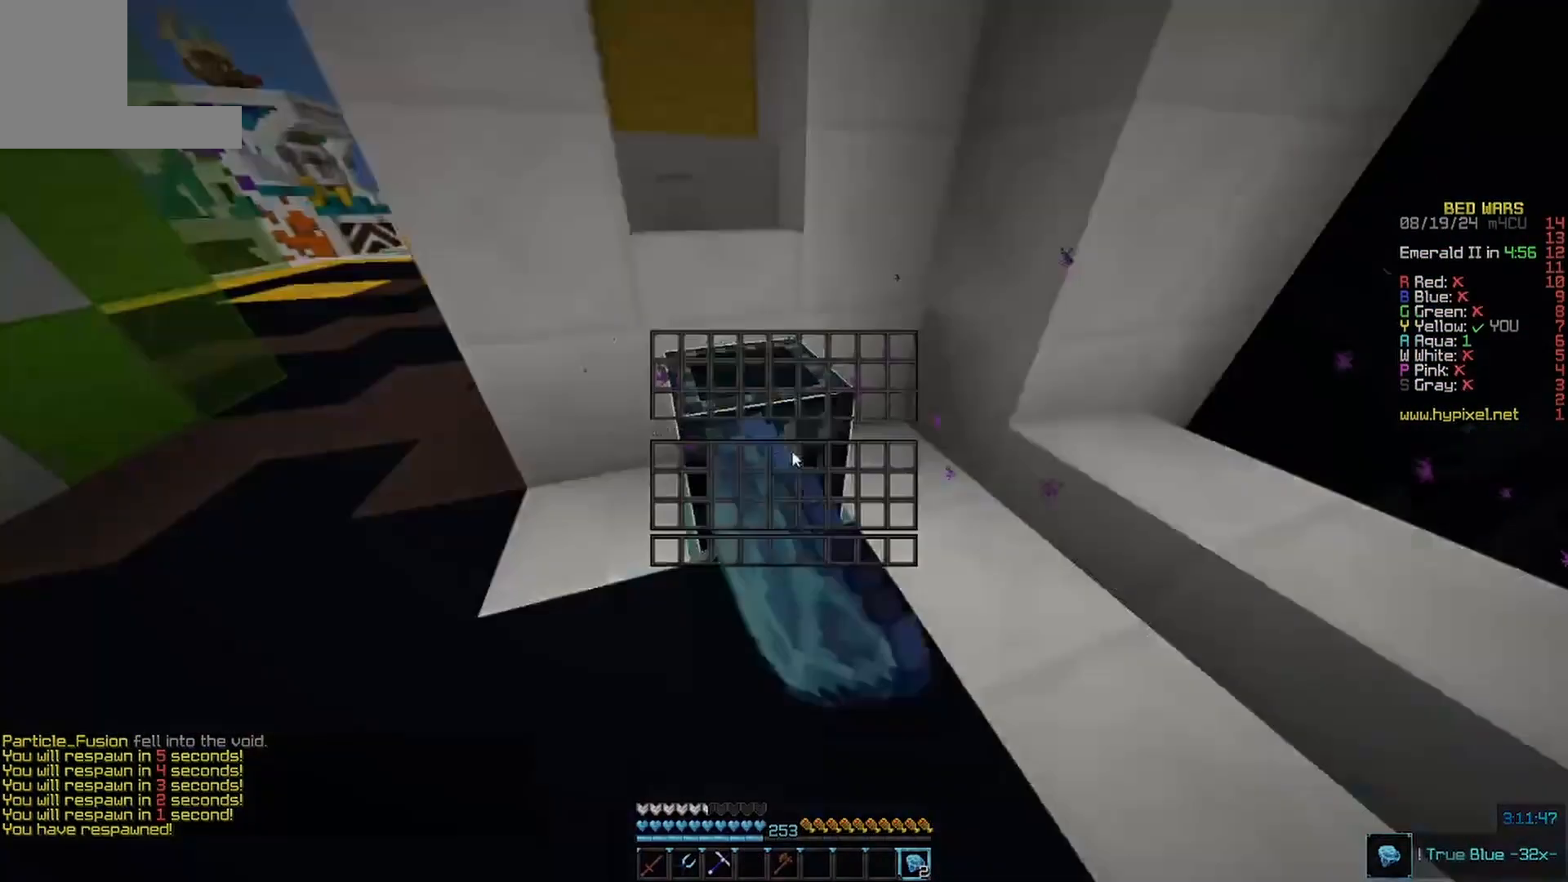
{"keys": [], "mouse": [], "events": []}
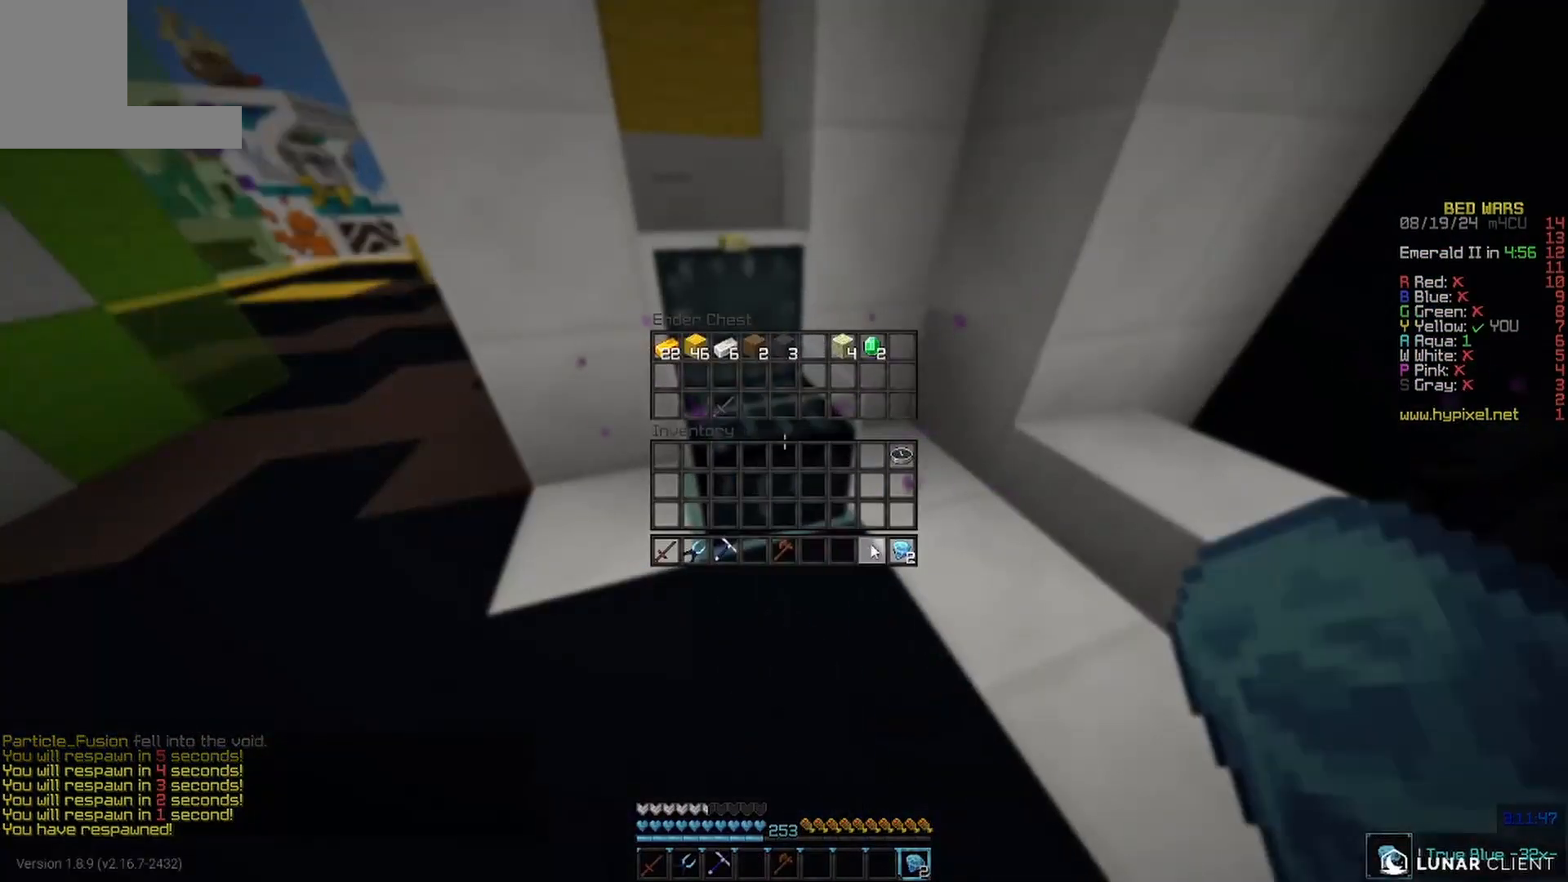
{"keys": [], "mouse": [], "events": []}
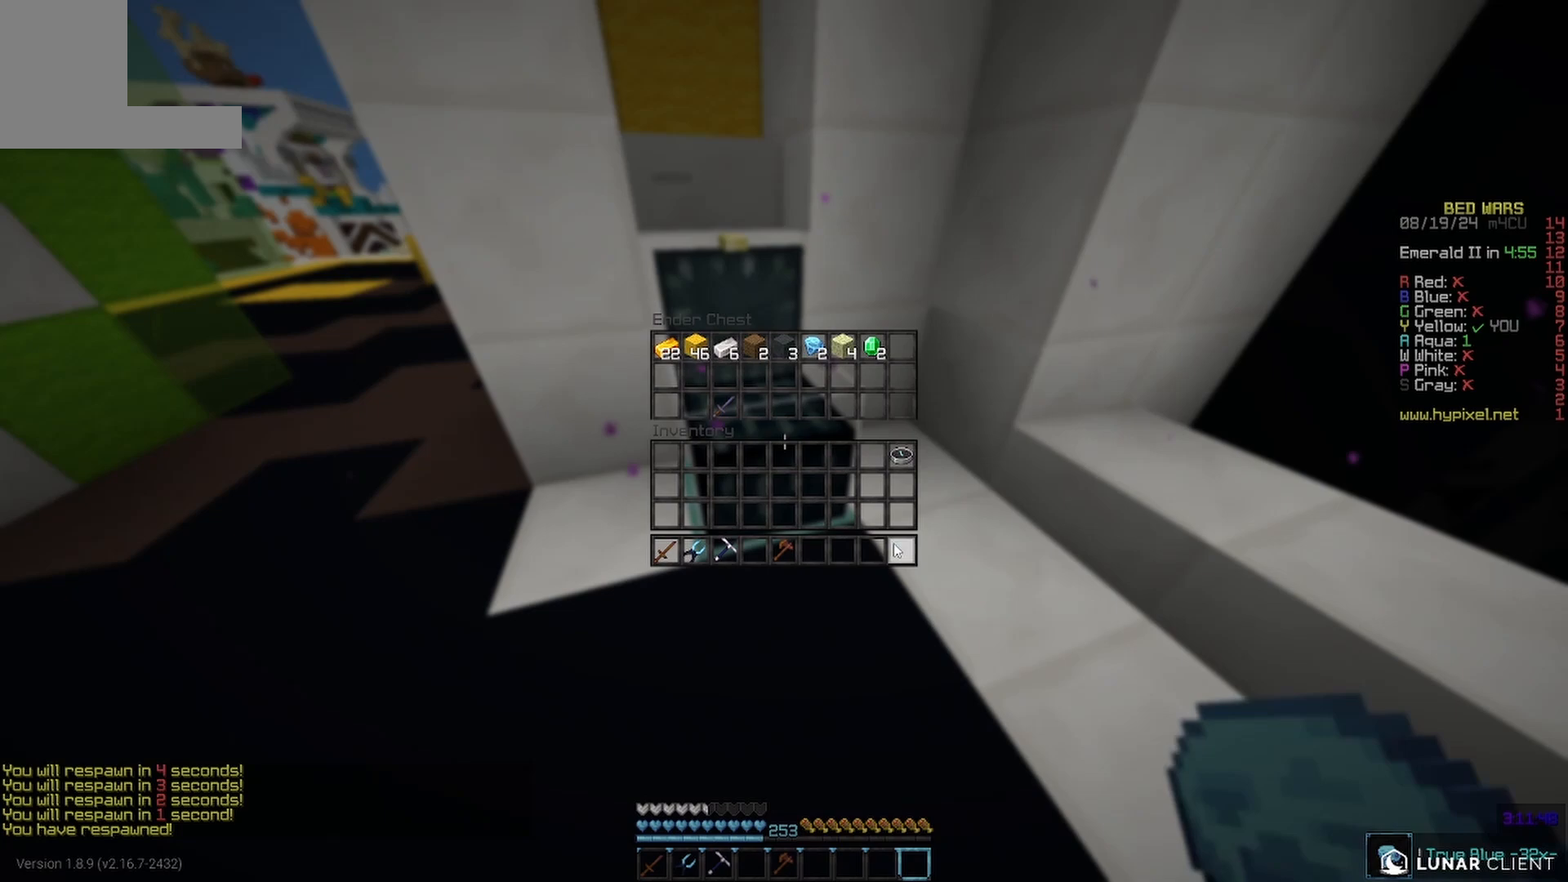
{"keys": [], "mouse": [], "events": []}
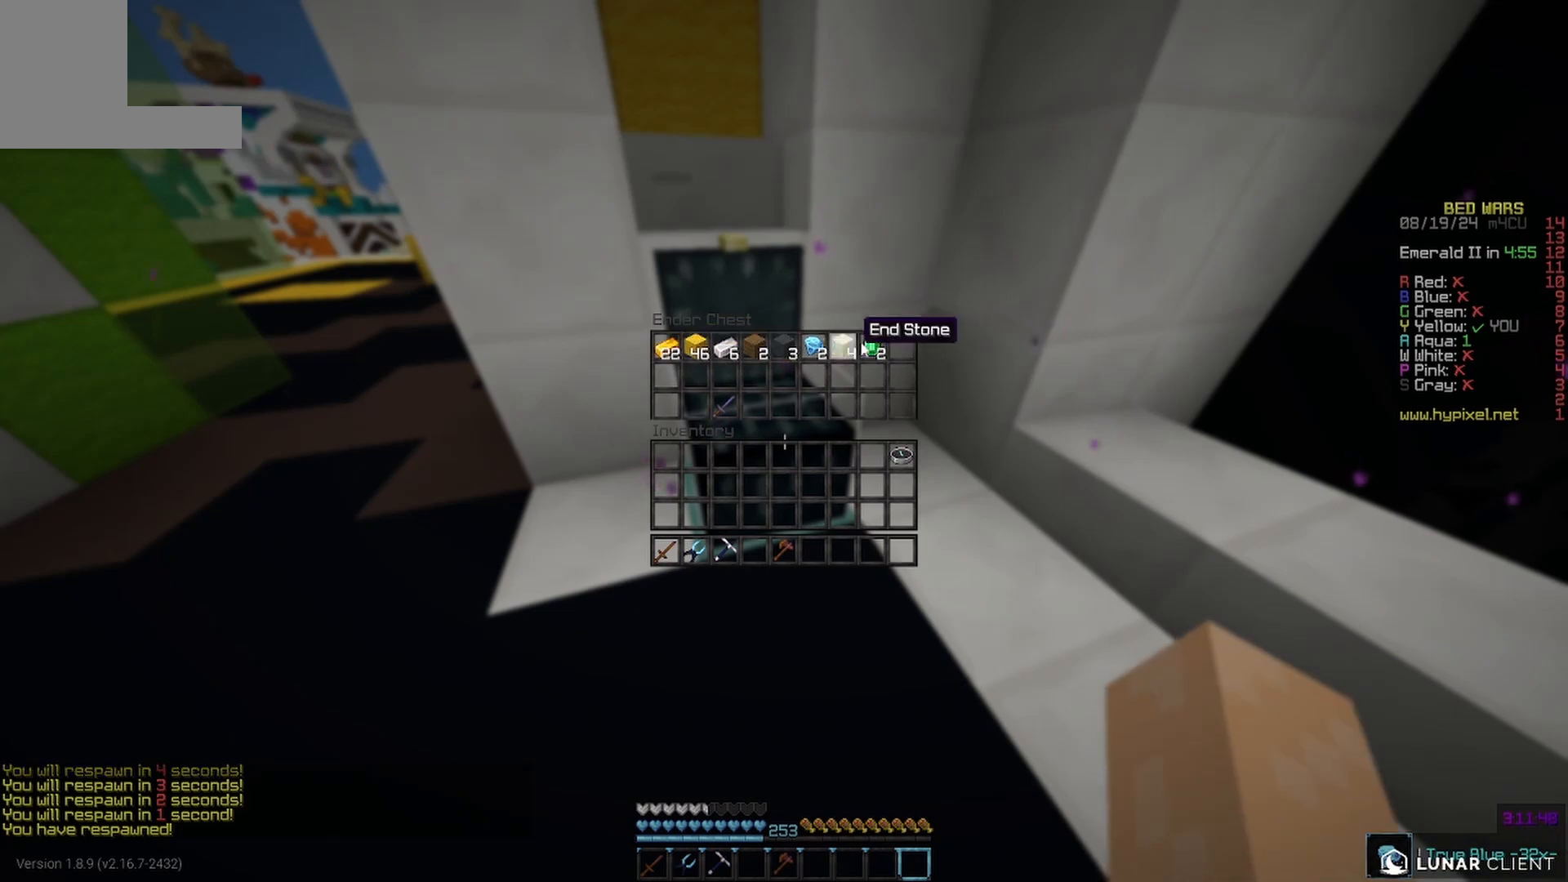
{"keys": ["a", "w"], "mouse": [], "events": [[333, "w", "down"], [433, "a", "down"]]}
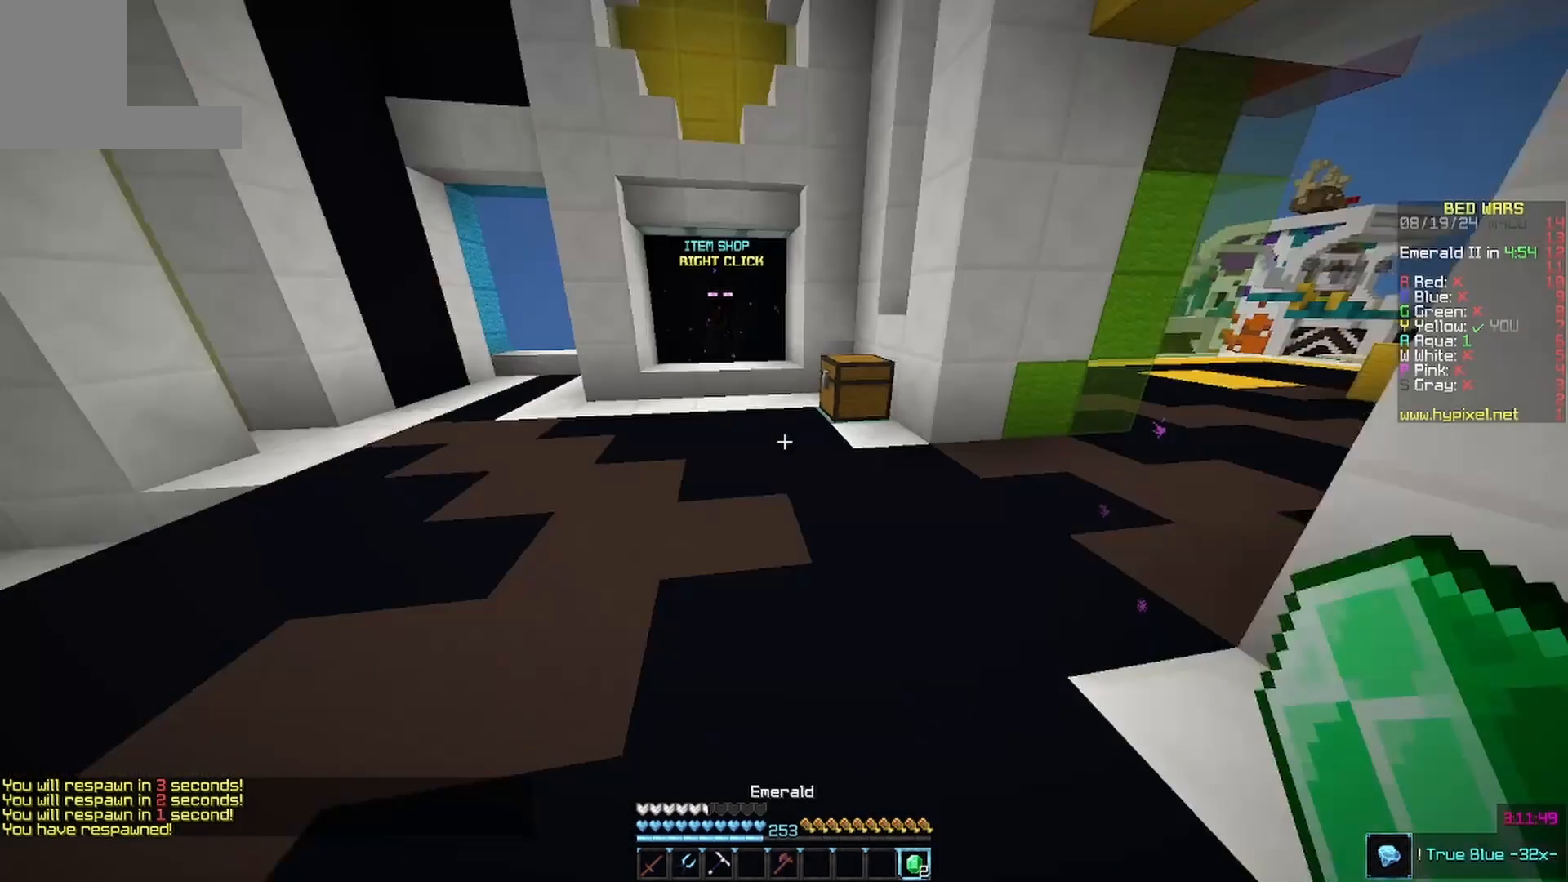
{"keys": ["w"], "mouse": [], "events": [[300, "a", "up"]]}
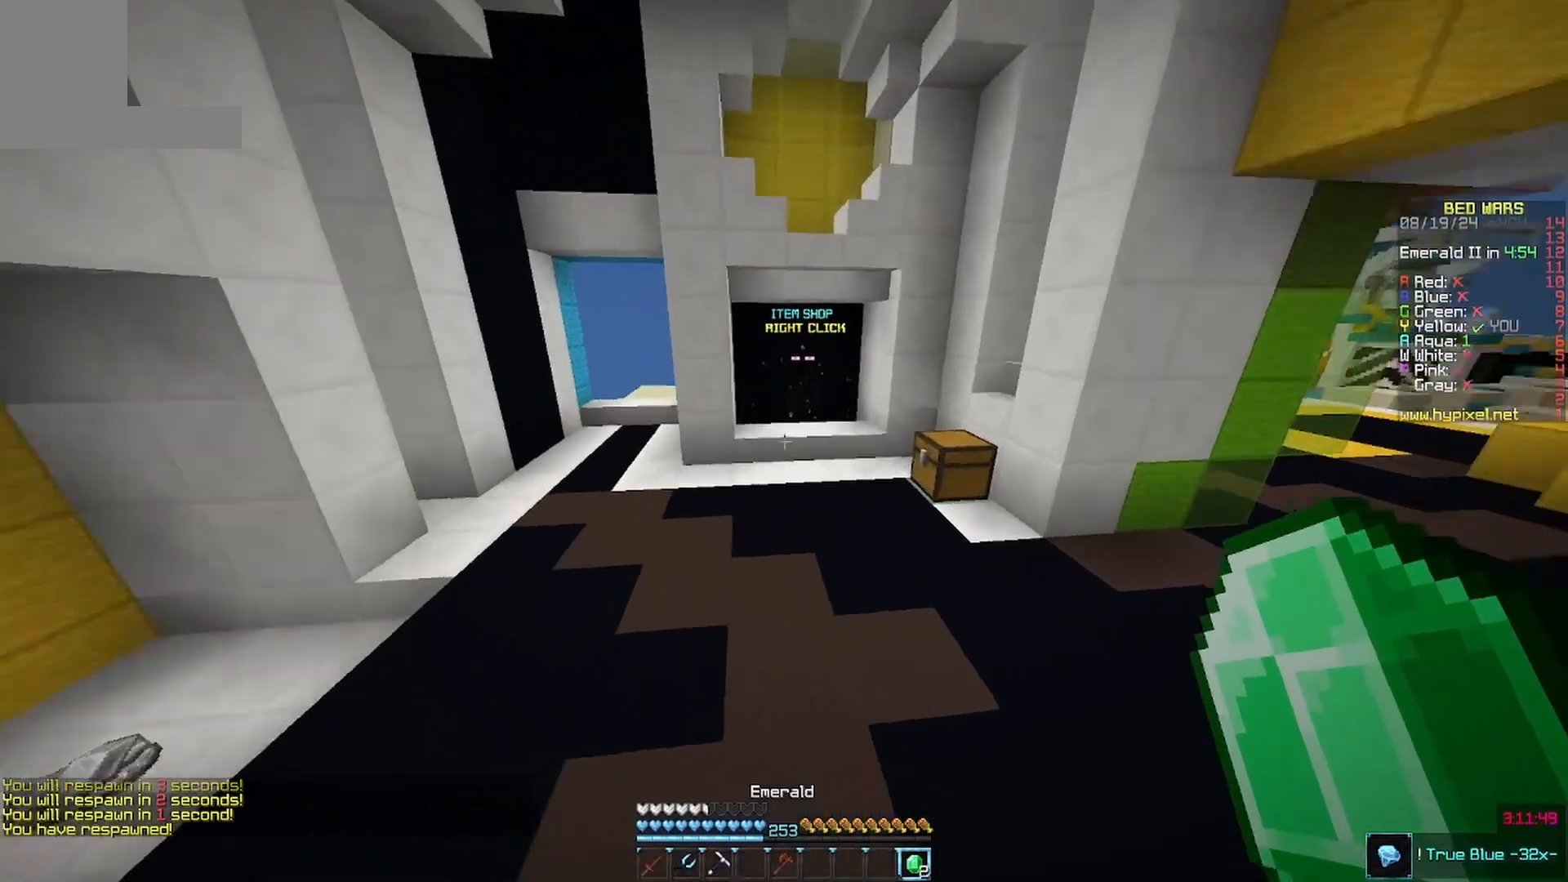
{"keys": ["w"], "mouse": [], "events": []}
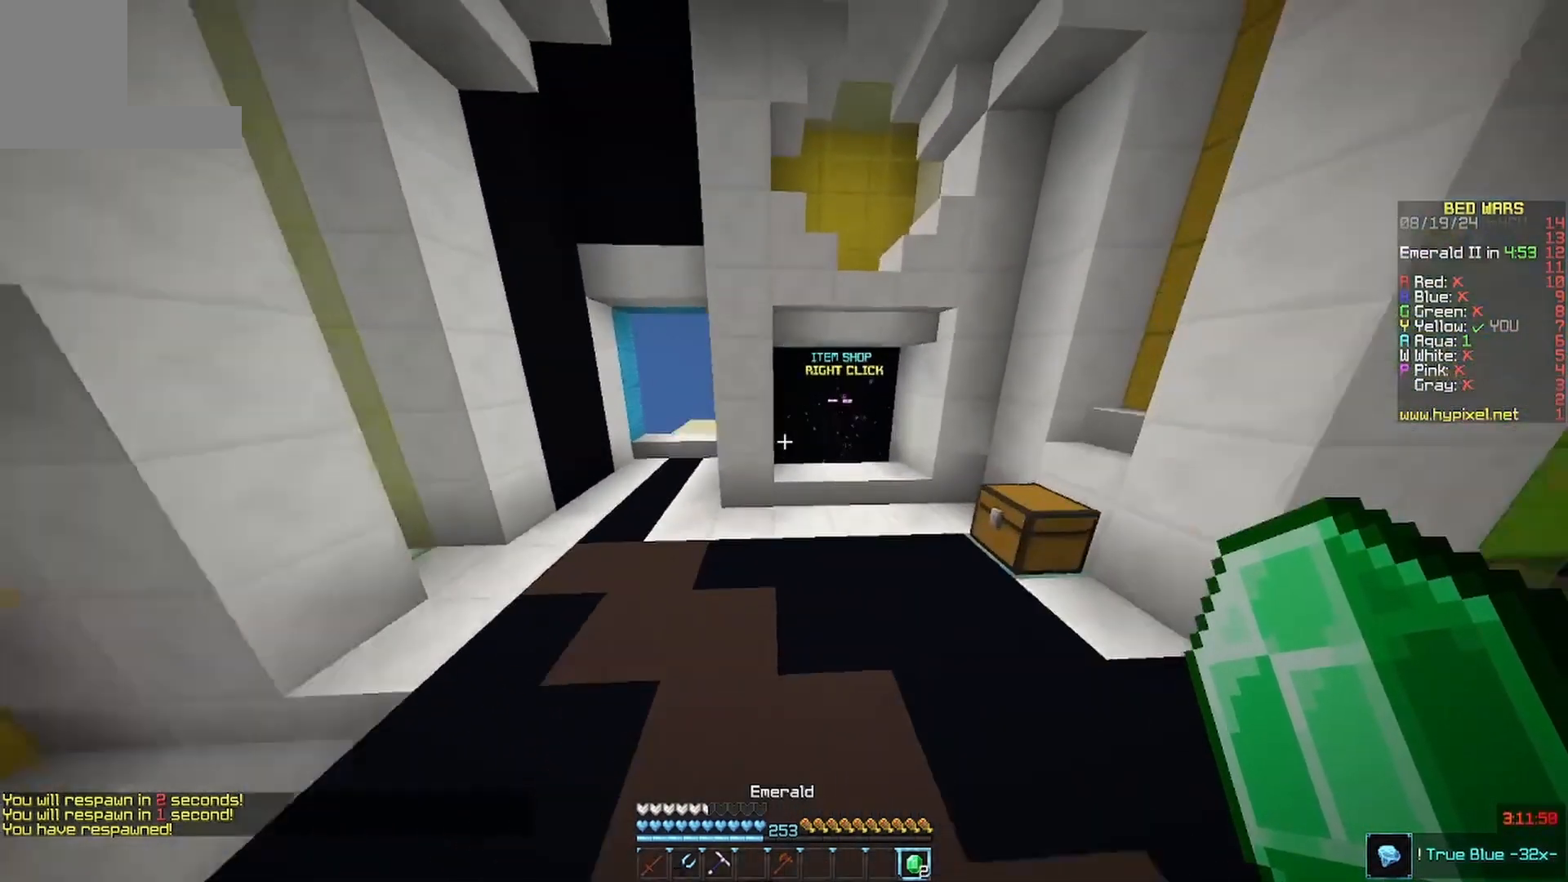
{"keys": ["a", "w"], "mouse": []}
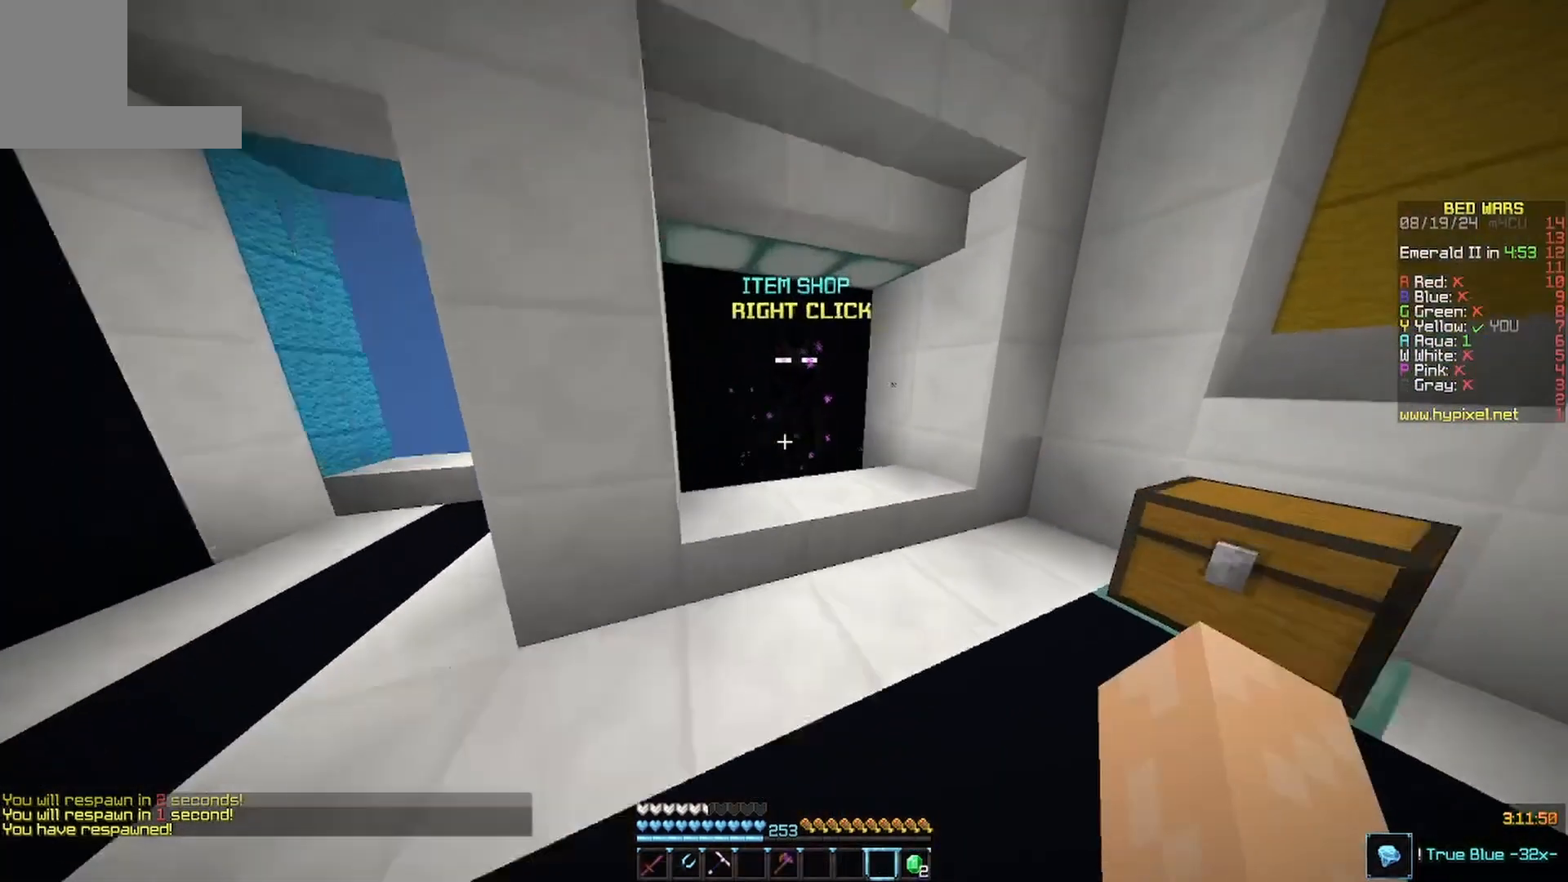
{"keys": [], "mouse": [], "events": [[167, "a", "up"], [167, "mouse_right", "down"], [233, "w", "up"], [333, "mouse_right", "up"]]}
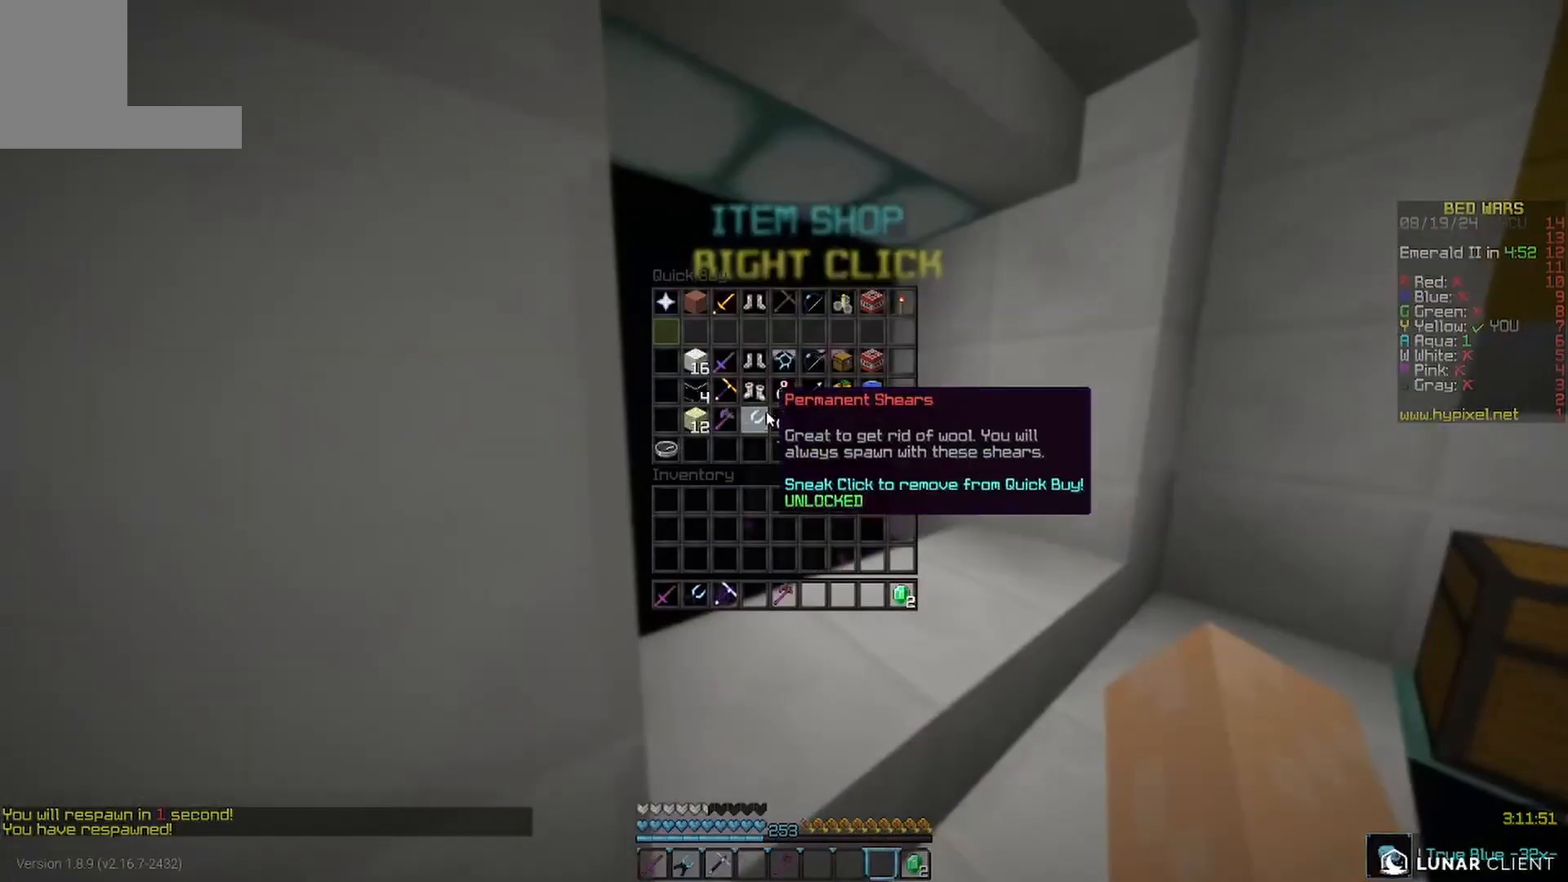
{"keys": [], "mouse": [], "events": []}
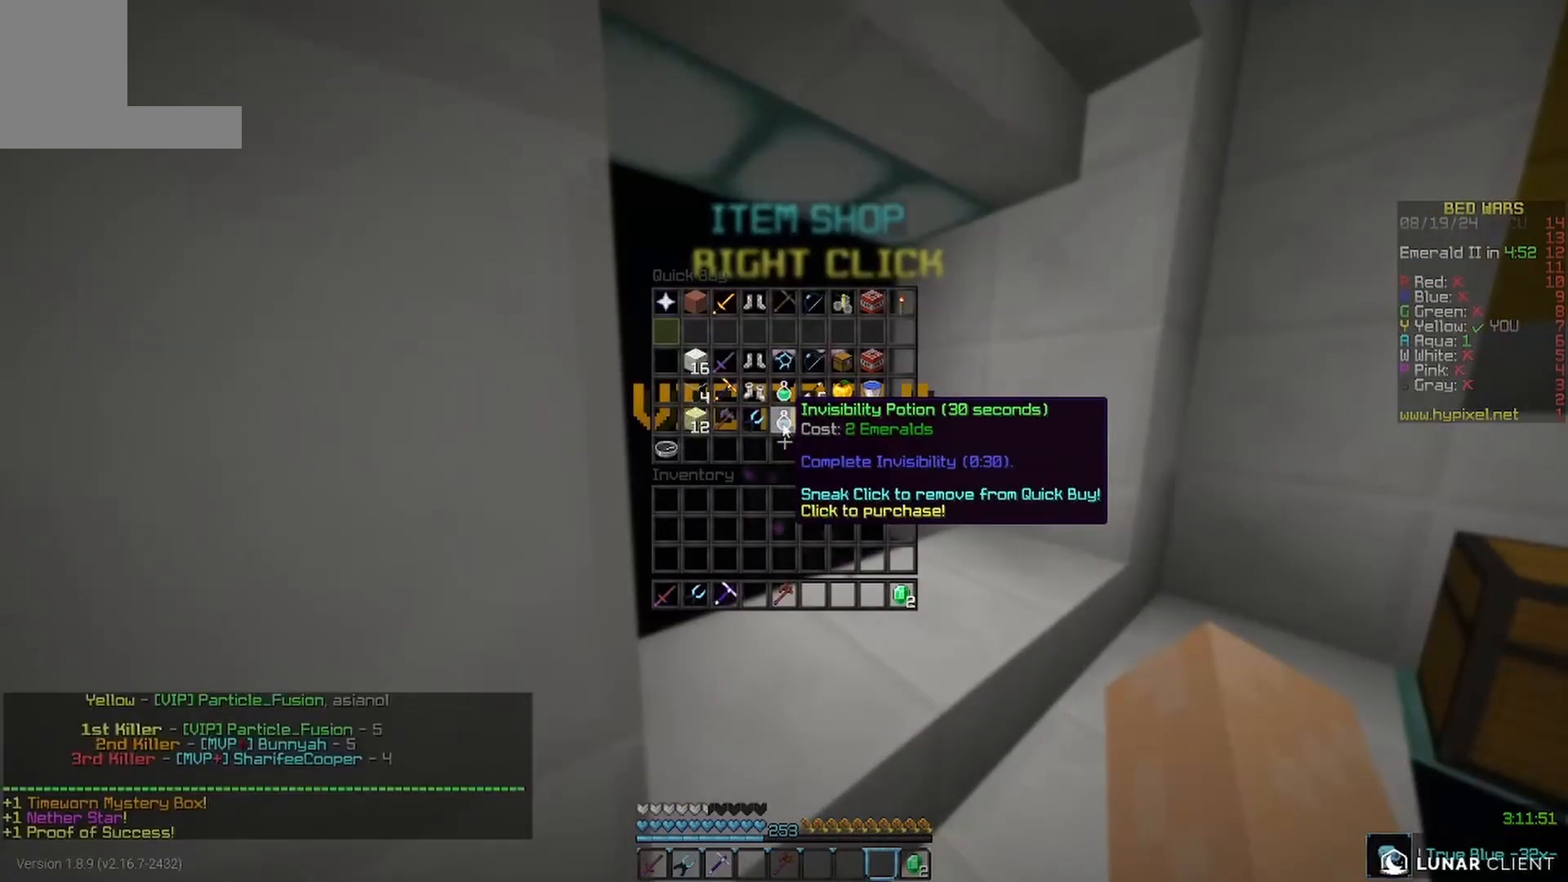
{"keys": [], "mouse": [], "events": []}
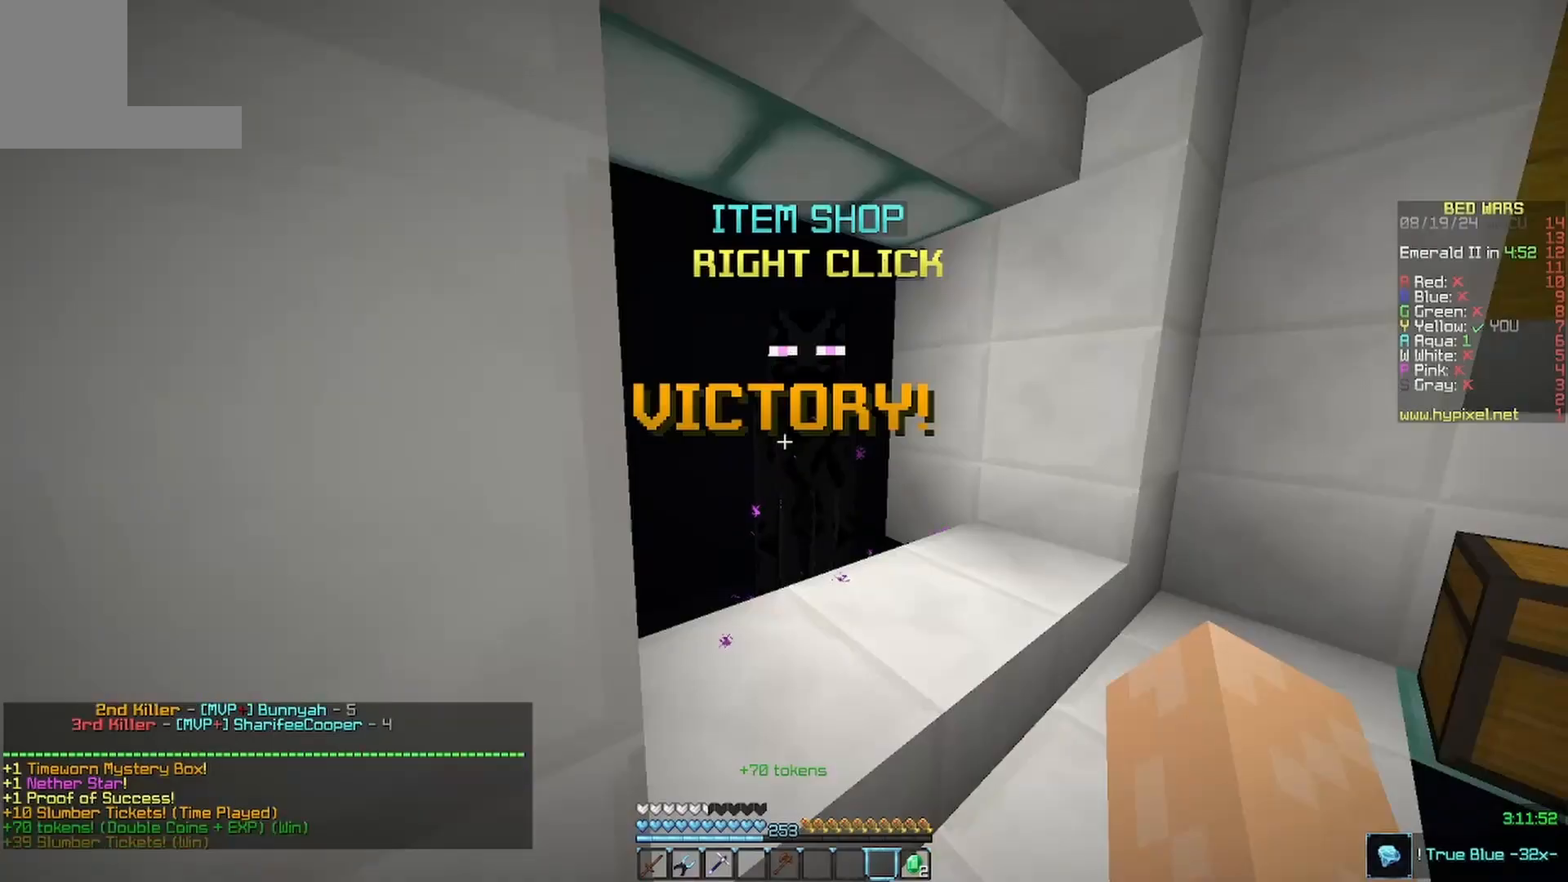
{"keys": [], "mouse": [], "events": []}
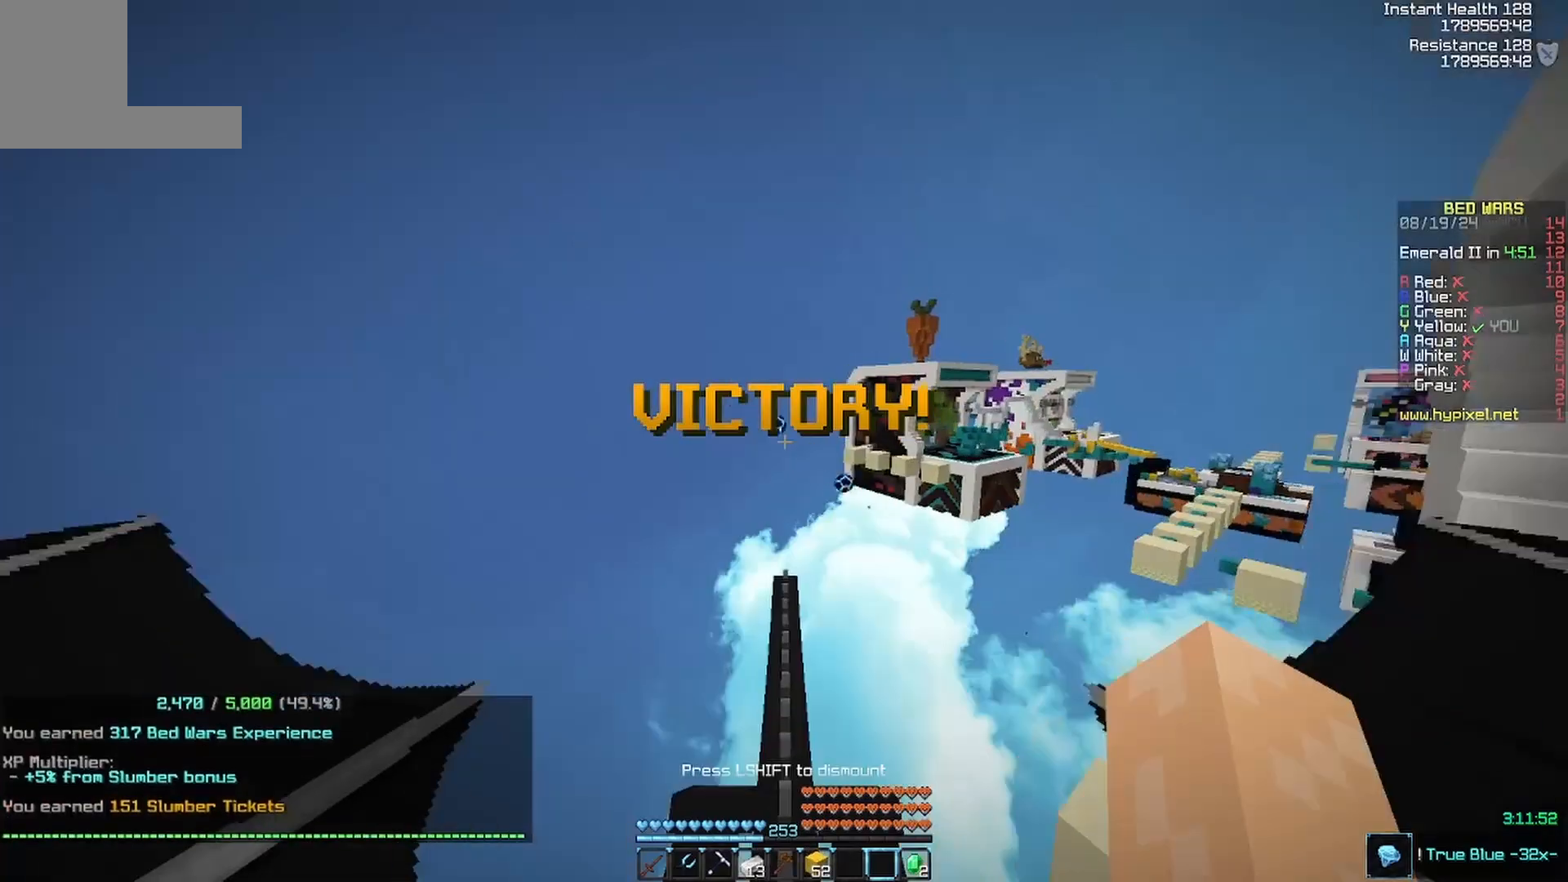
{"keys": [], "mouse": [], "events": []}
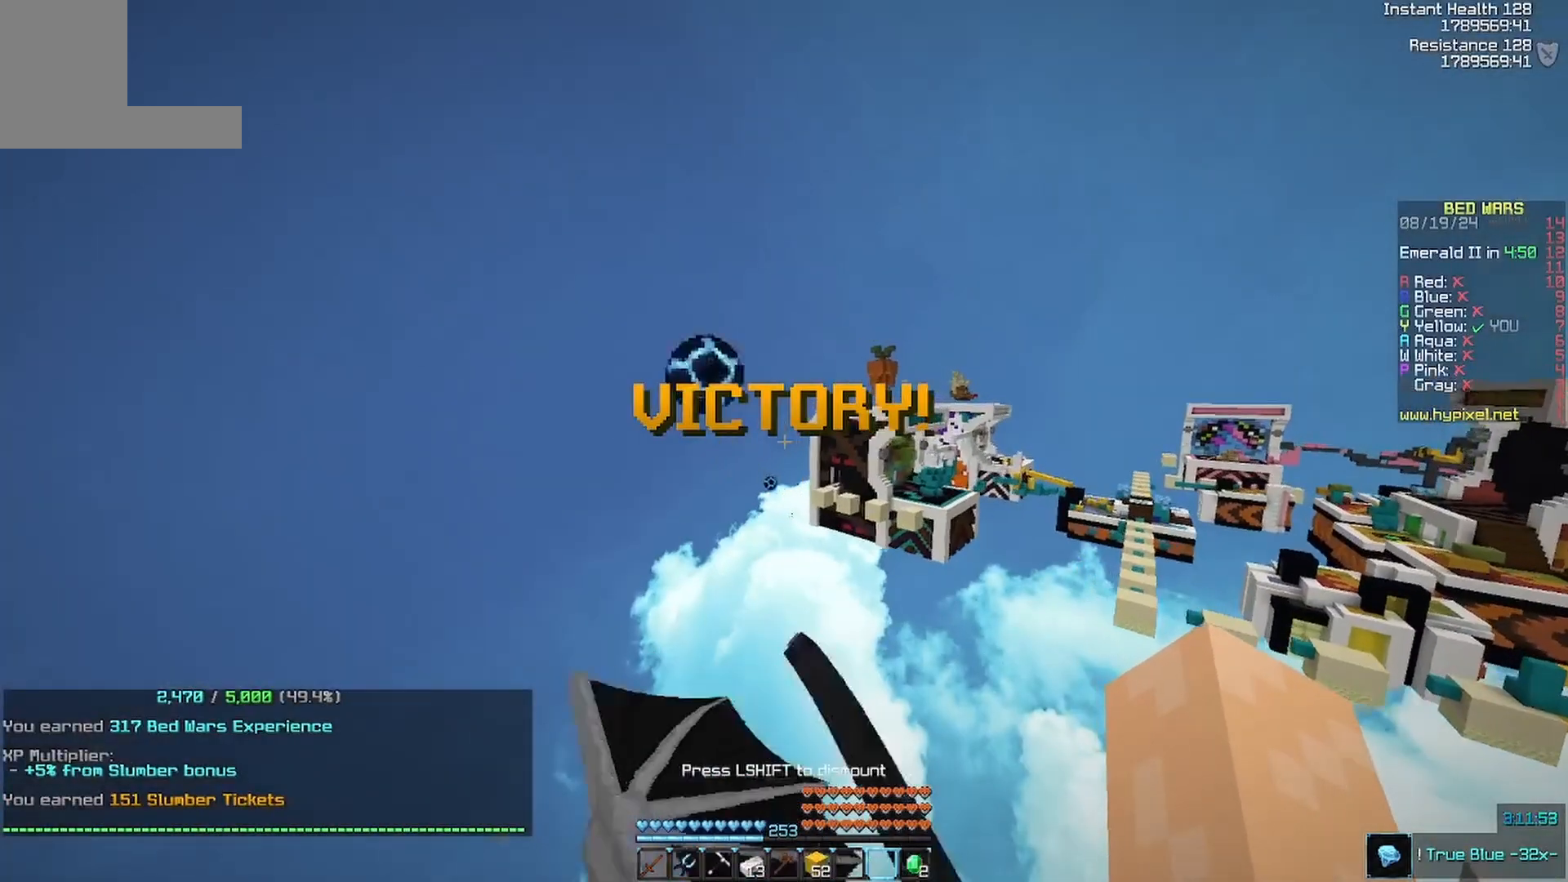
{"keys": [], "mouse": [], "events": []}
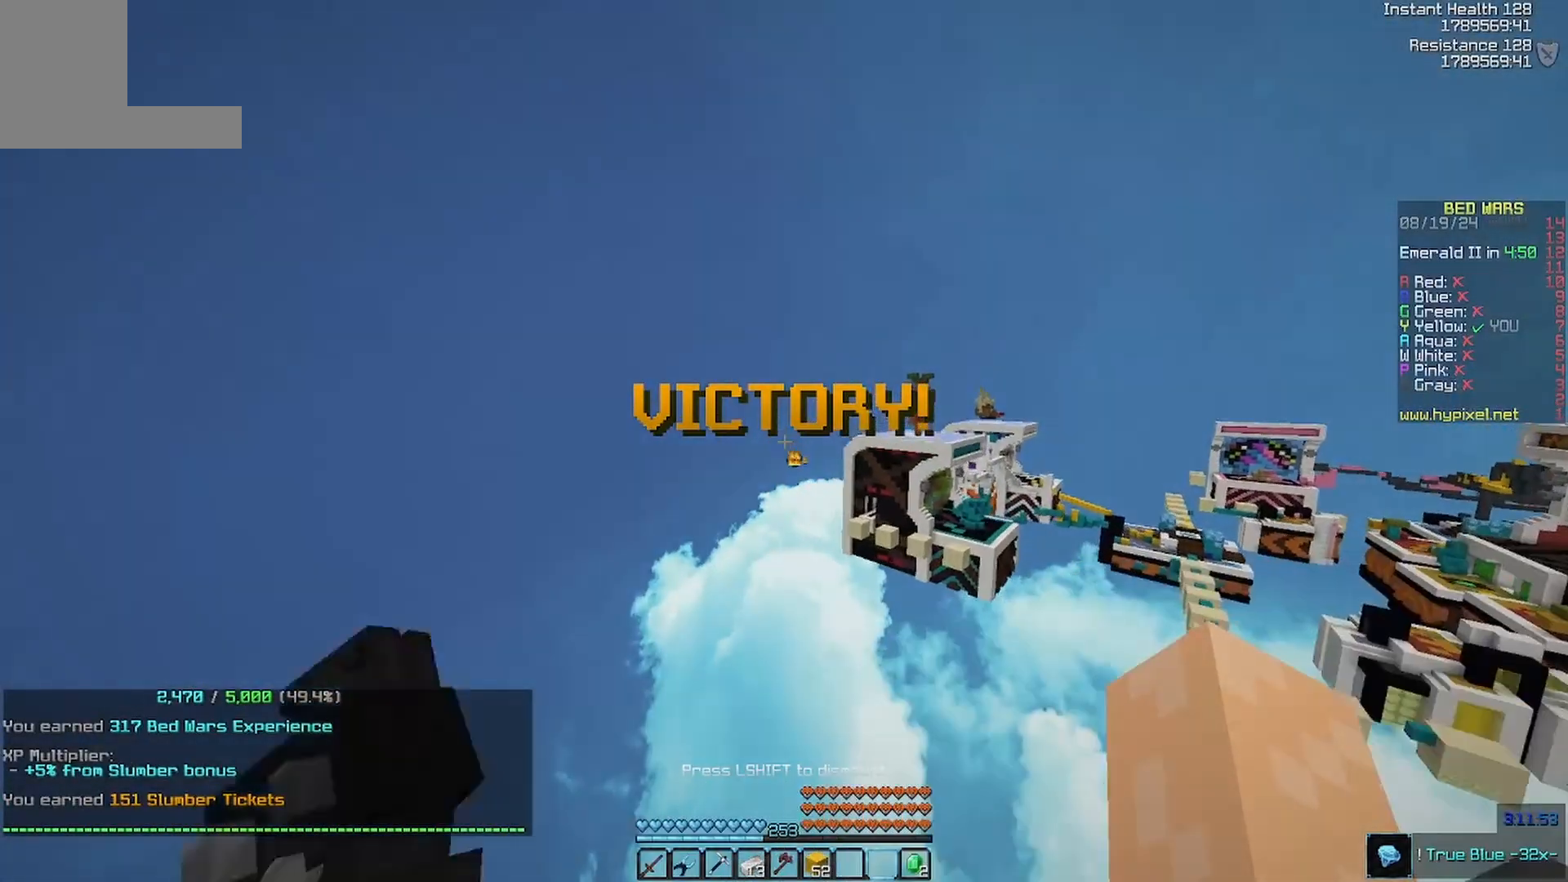
{"keys": [], "mouse": [], "events": []}
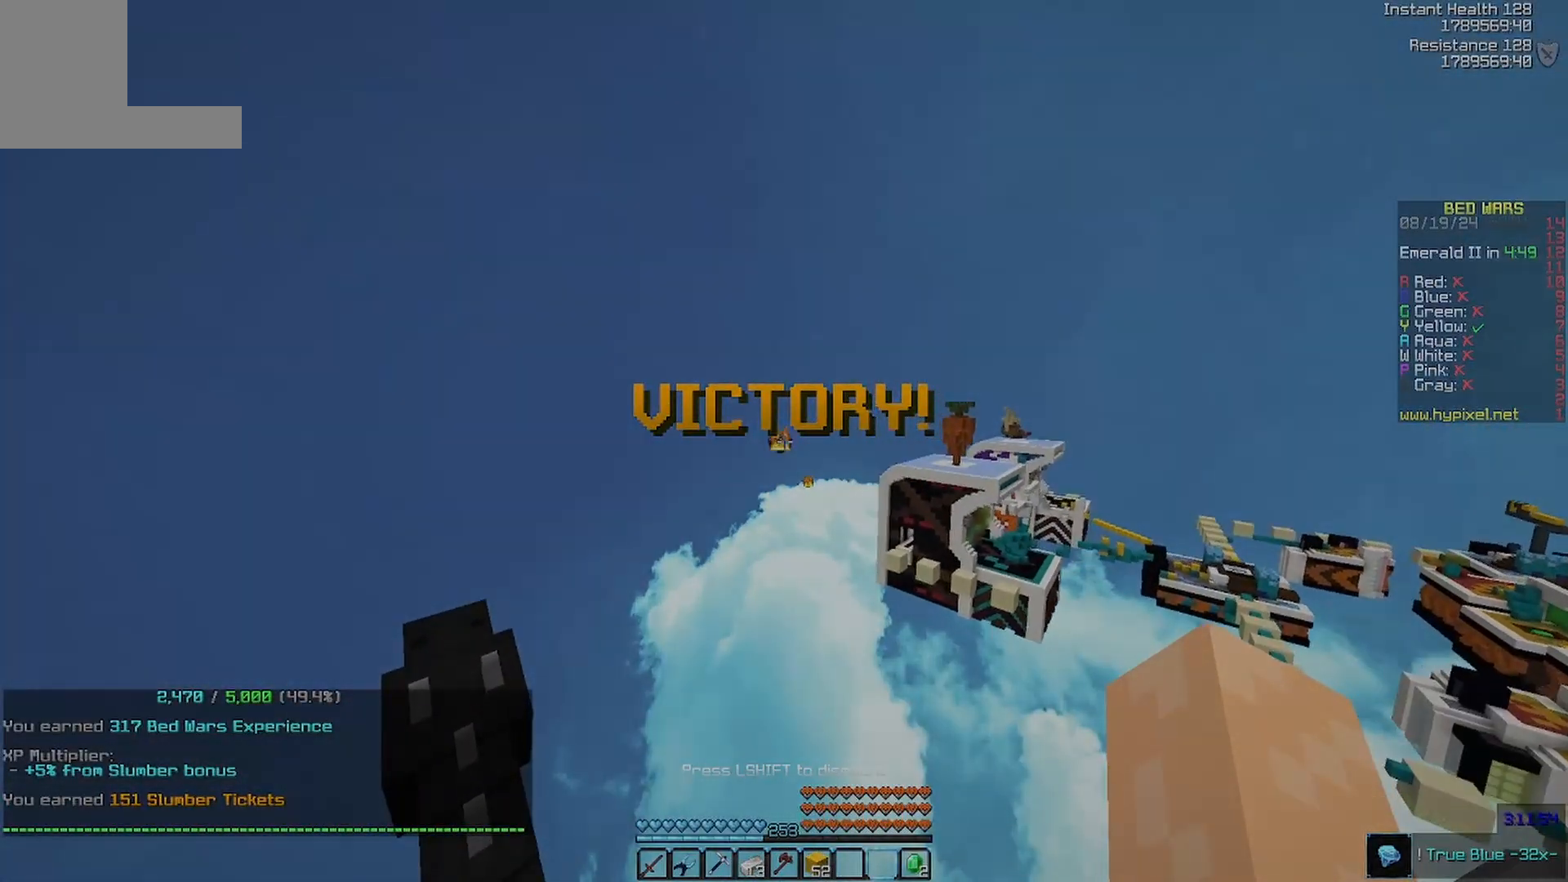
{"keys": [], "mouse": [], "events": []}
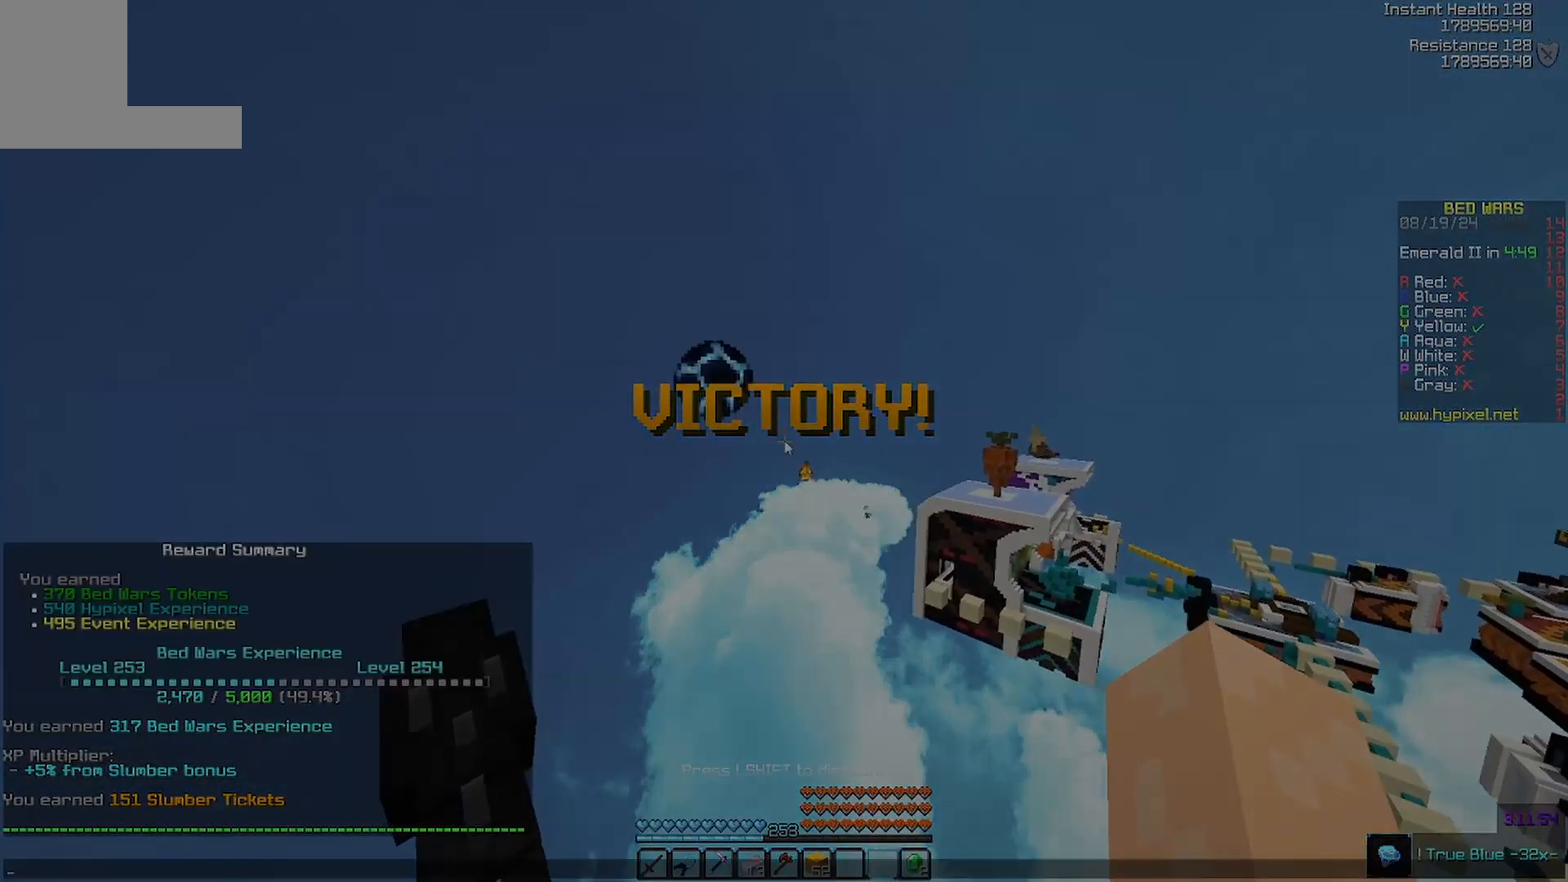
{"keys": [], "mouse": [], "events": []}
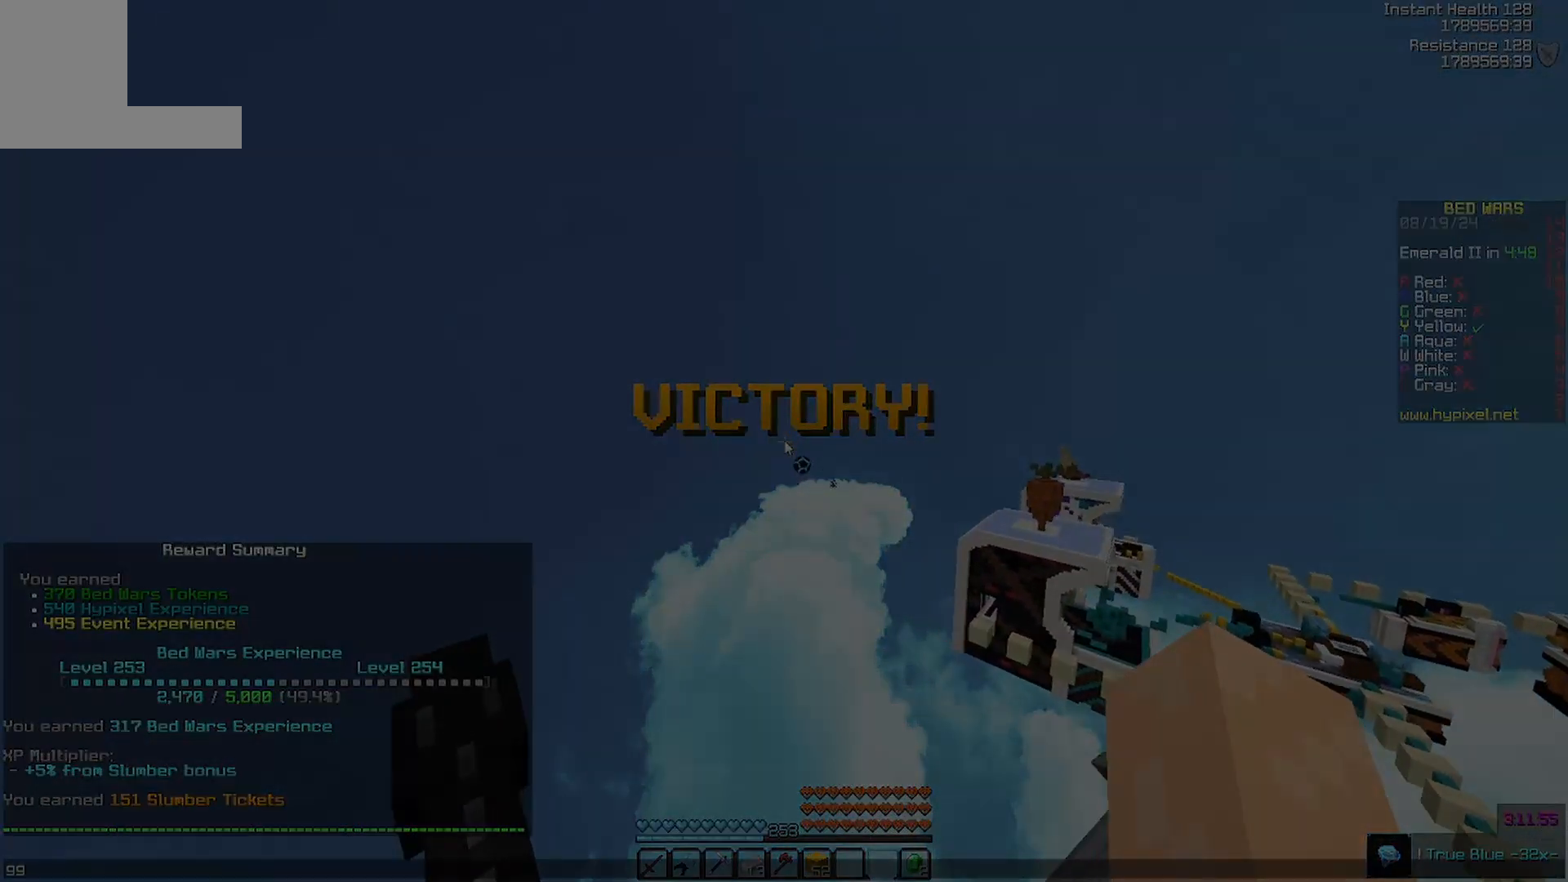
{"keys": [], "mouse": [], "events": []}